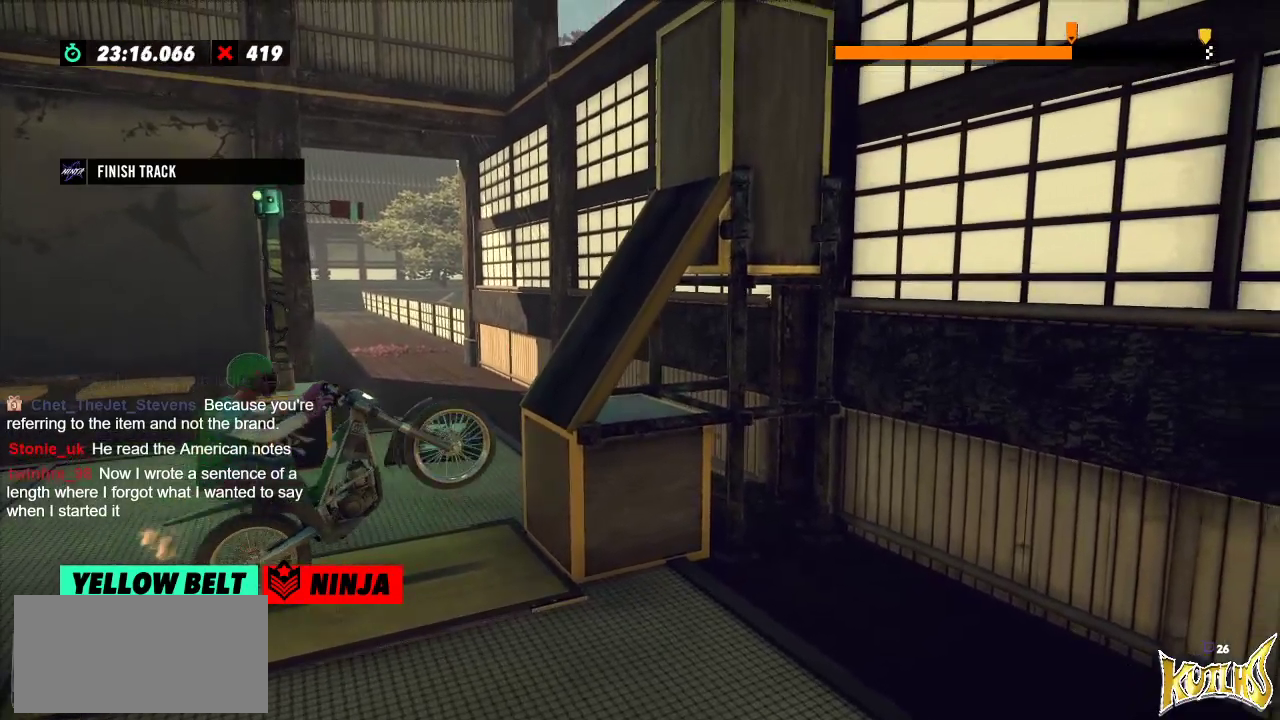
Gameplay with a controller (Xbox layout); each line is a JSON object with the inputs held at the frame after it. "events" lists button and stick changes between this image and that frame as [ms after this image, input, new state], when the widget could be followed in between. Not read: A B DPAD_DOWN DPAD_LEFT DPAD_RIGHT DPAD_UP L1 L3 R1 R3 SELECT START X Y right_stick.
{"buttons": ["R2"], "left_stick": "center", "events": [[84, "left_stick", "left"], [351, "left_stick", "center"]]}
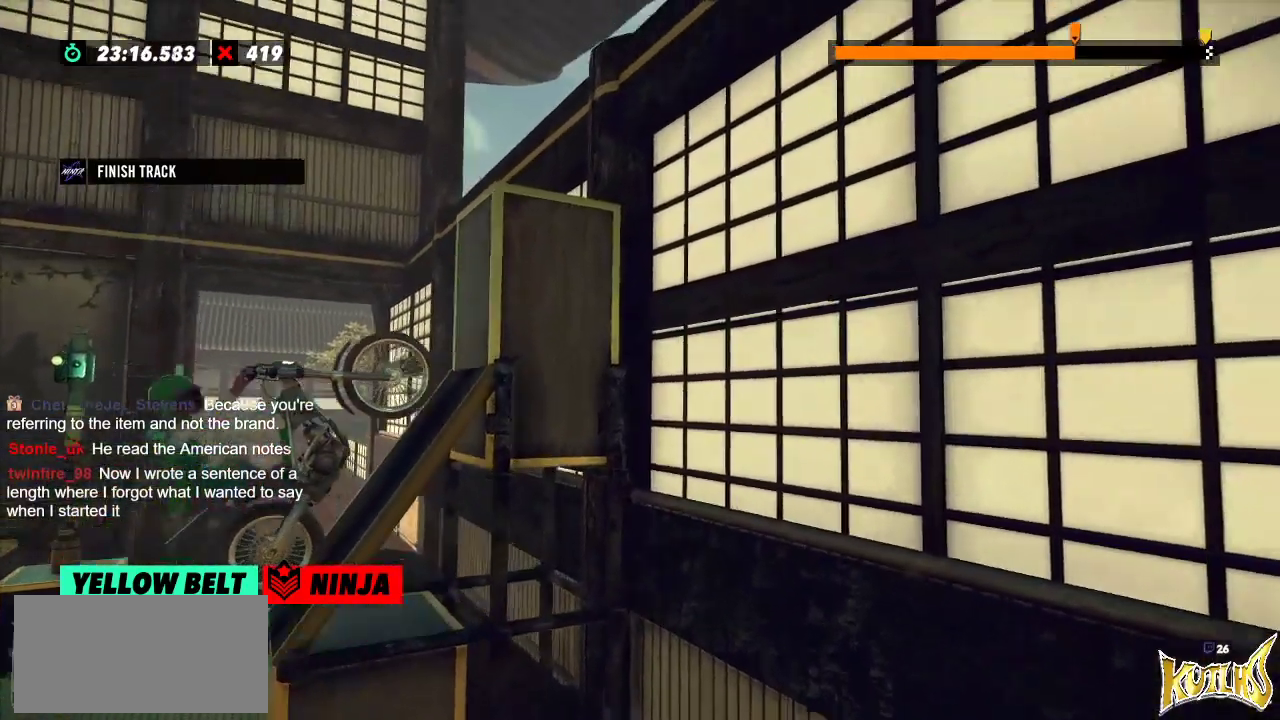
{"buttons": ["R2"], "left_stick": "right", "events": [[33, "left_stick", "right"]]}
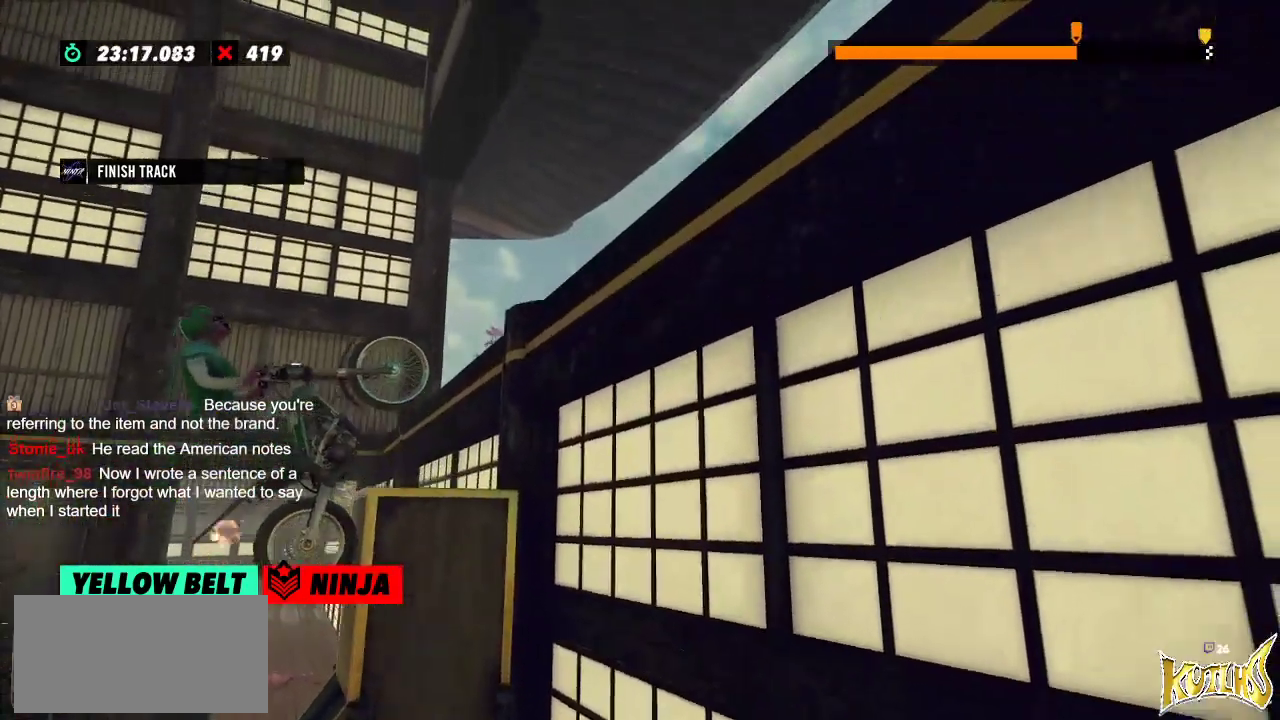
{"buttons": ["L2"], "left_stick": "right", "events": [[84, "left_stick", "center"], [351, "left_stick", "right"], [384, "R2", "up"], [434, "L2", "down"]]}
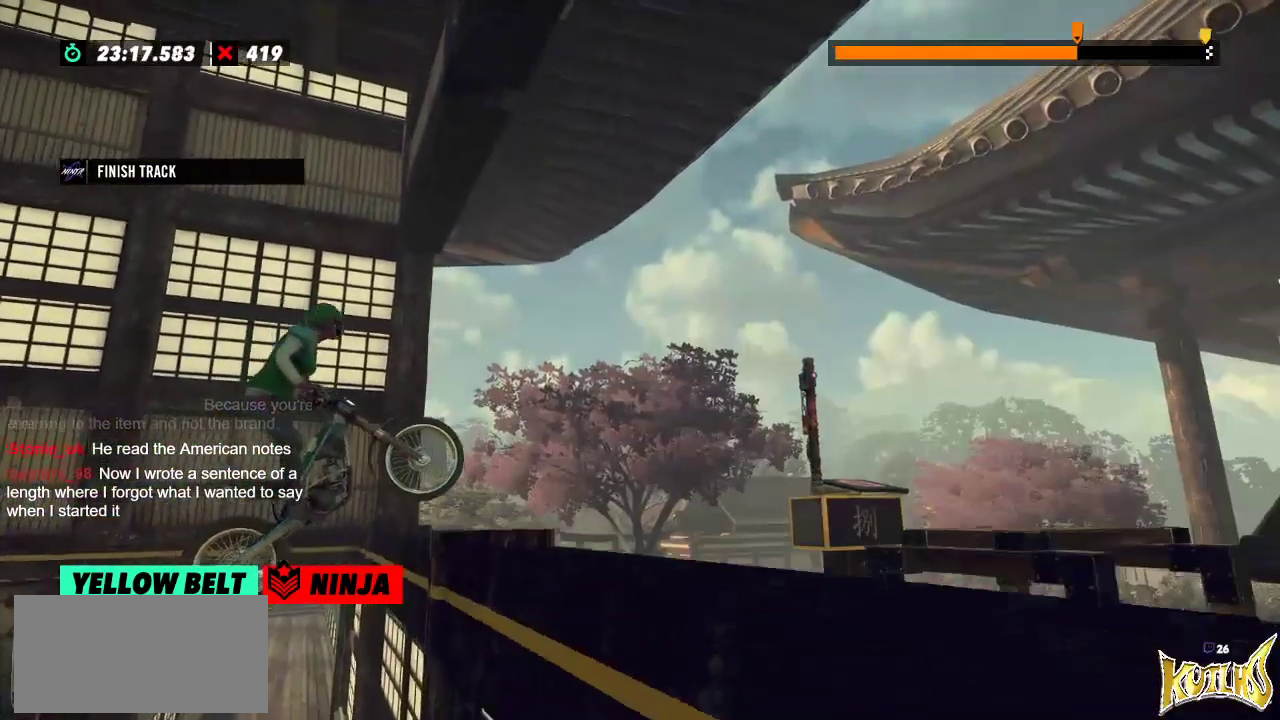
{"buttons": [], "left_stick": "center", "events": [[267, "left_stick", "left"], [450, "left_stick", "center"], [500, "L2", "up"]]}
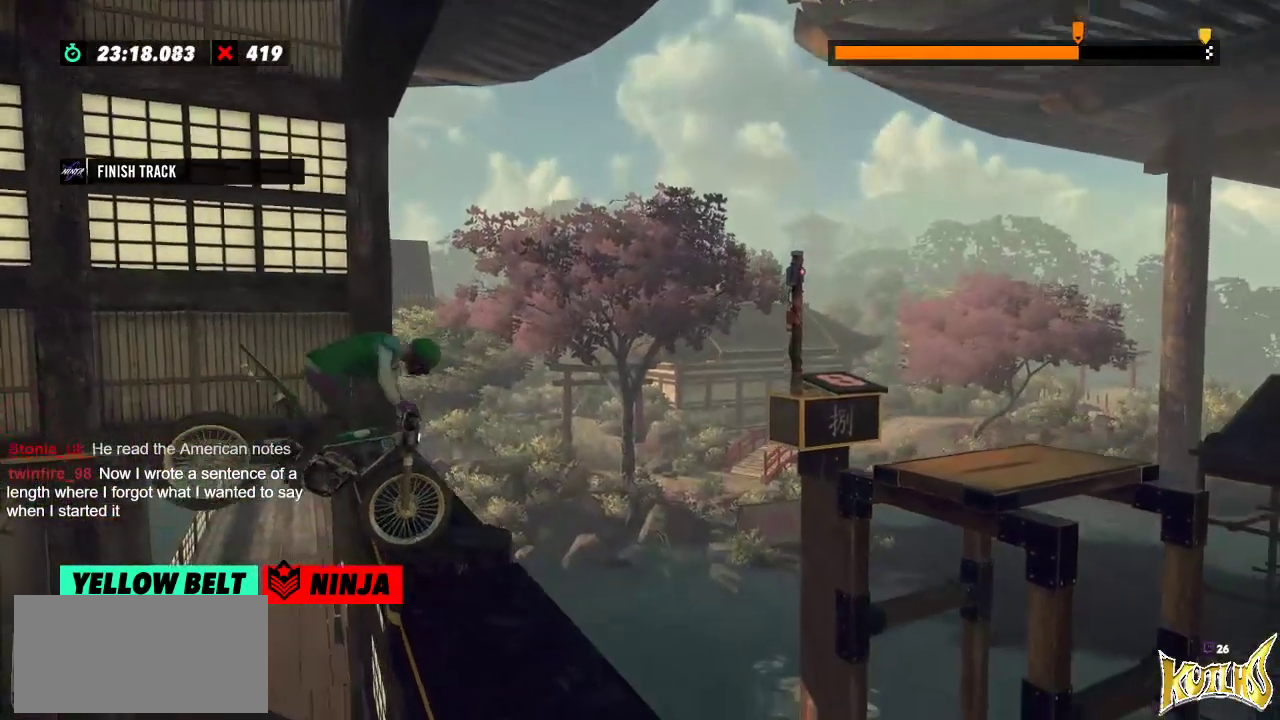
{"buttons": ["R2"], "left_stick": "center", "events": [[284, "R2", "down"]]}
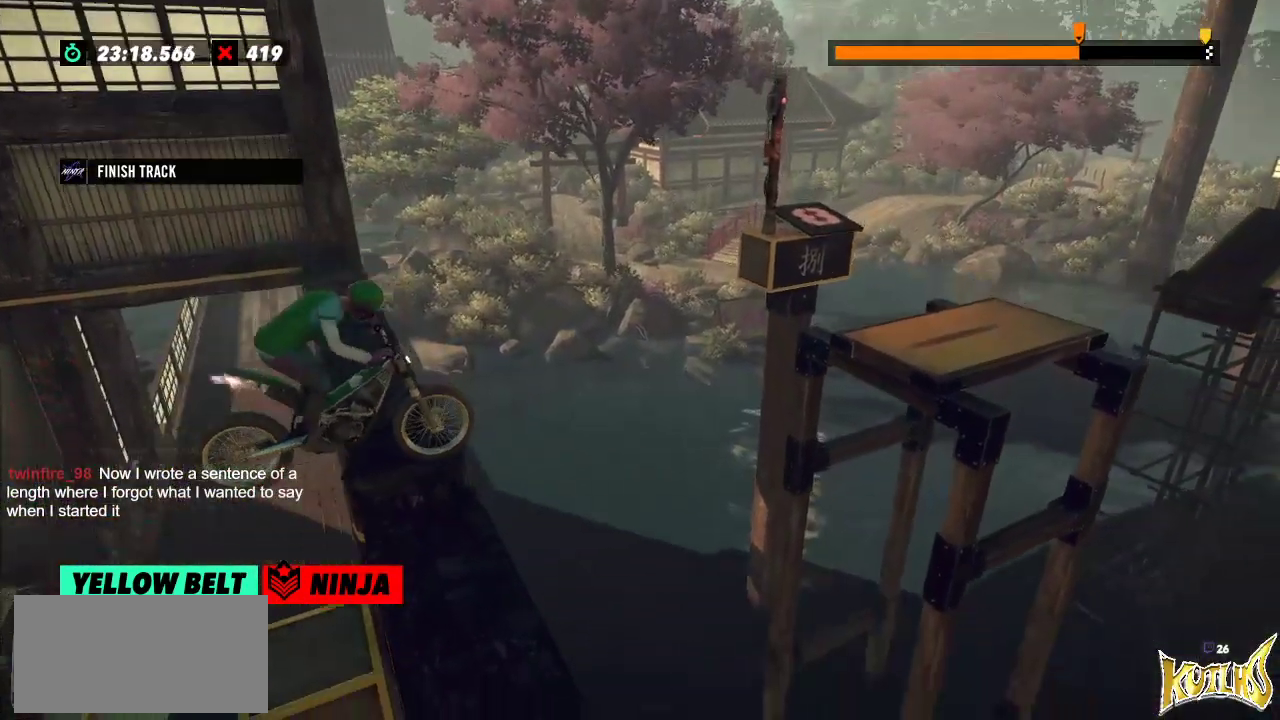
{"buttons": ["R2"], "left_stick": "center", "events": []}
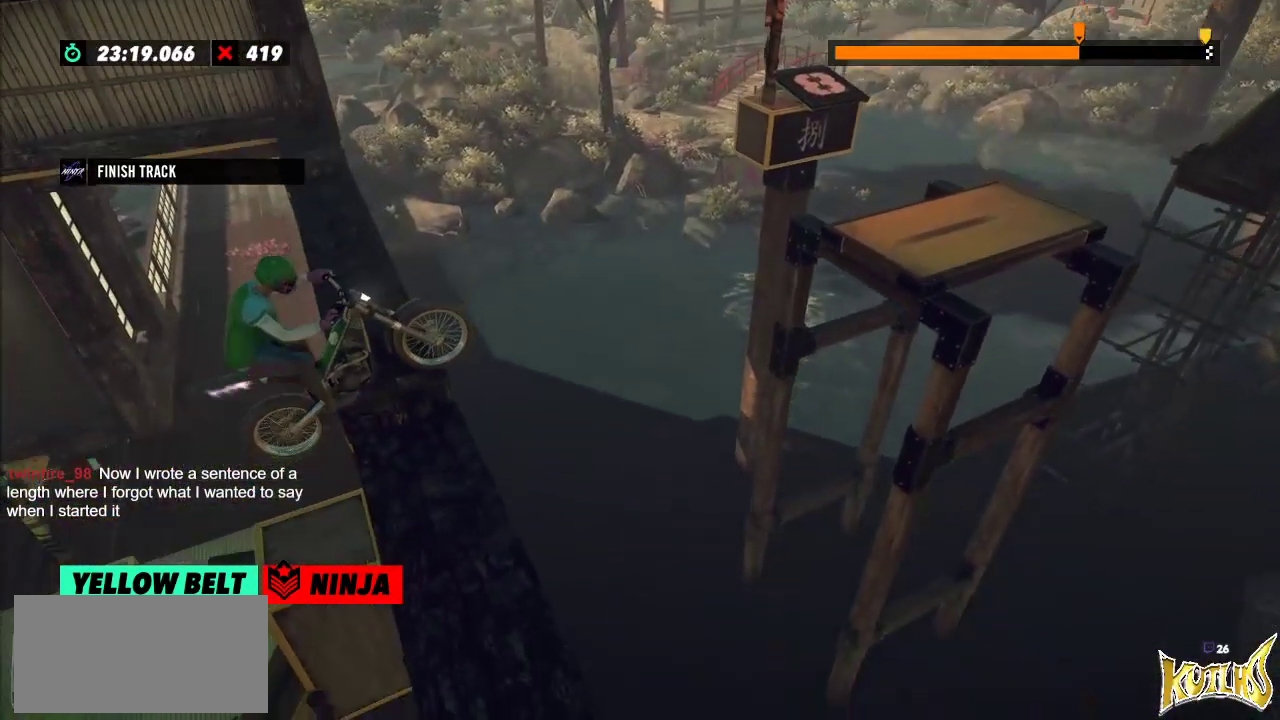
{"buttons": ["R2"], "left_stick": "right", "events": [[233, "left_stick", "right"]]}
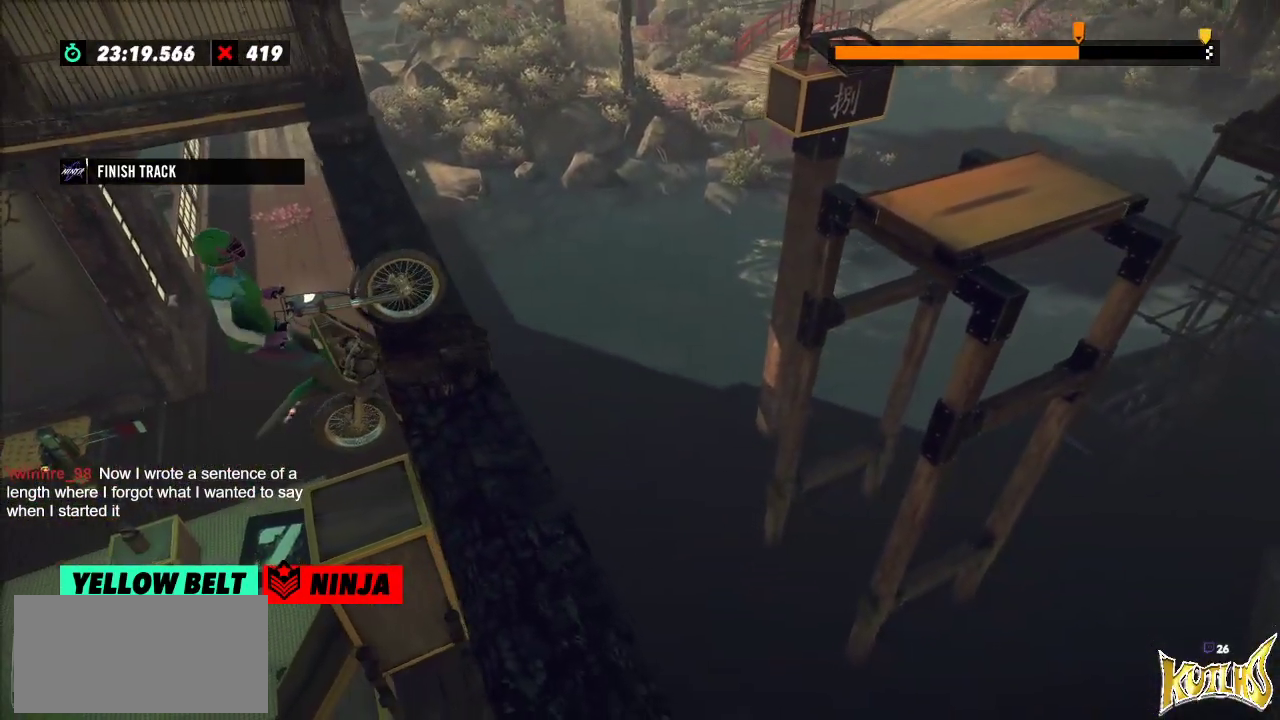
{"buttons": ["R2"], "left_stick": "right", "events": []}
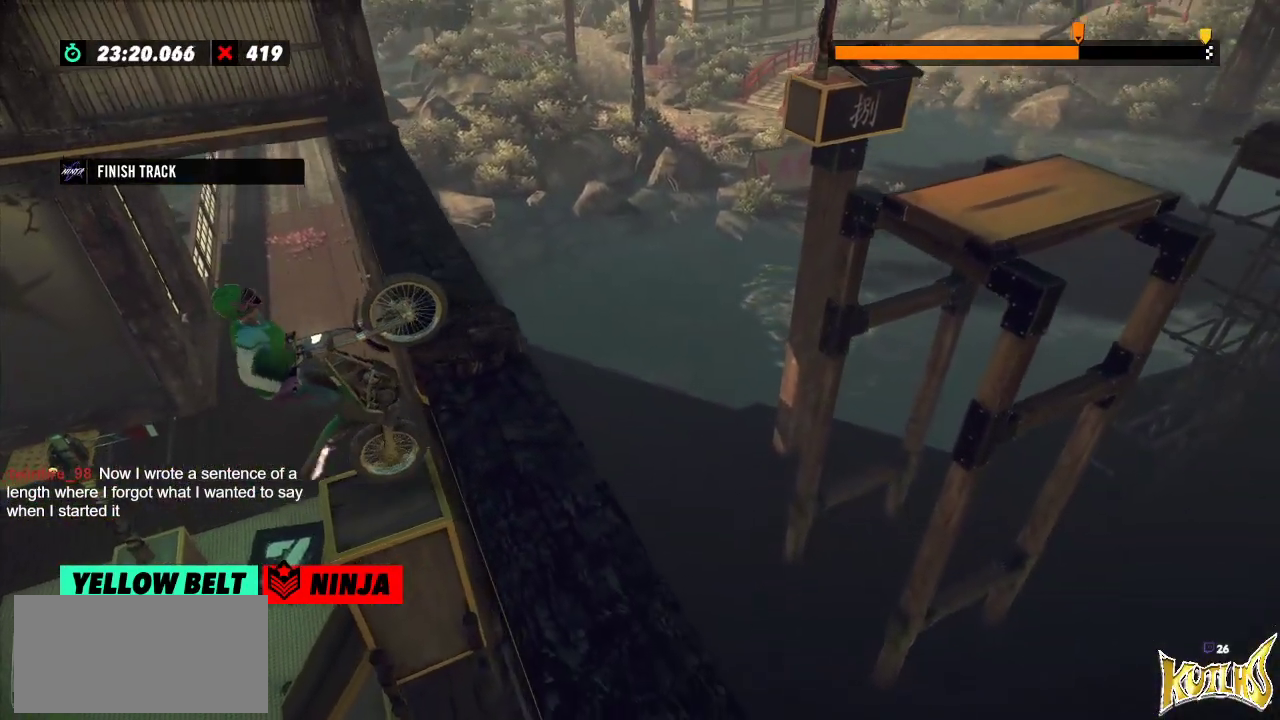
{"buttons": [], "left_stick": "center", "events": [[317, "R2", "up"], [367, "left_stick", "center"]]}
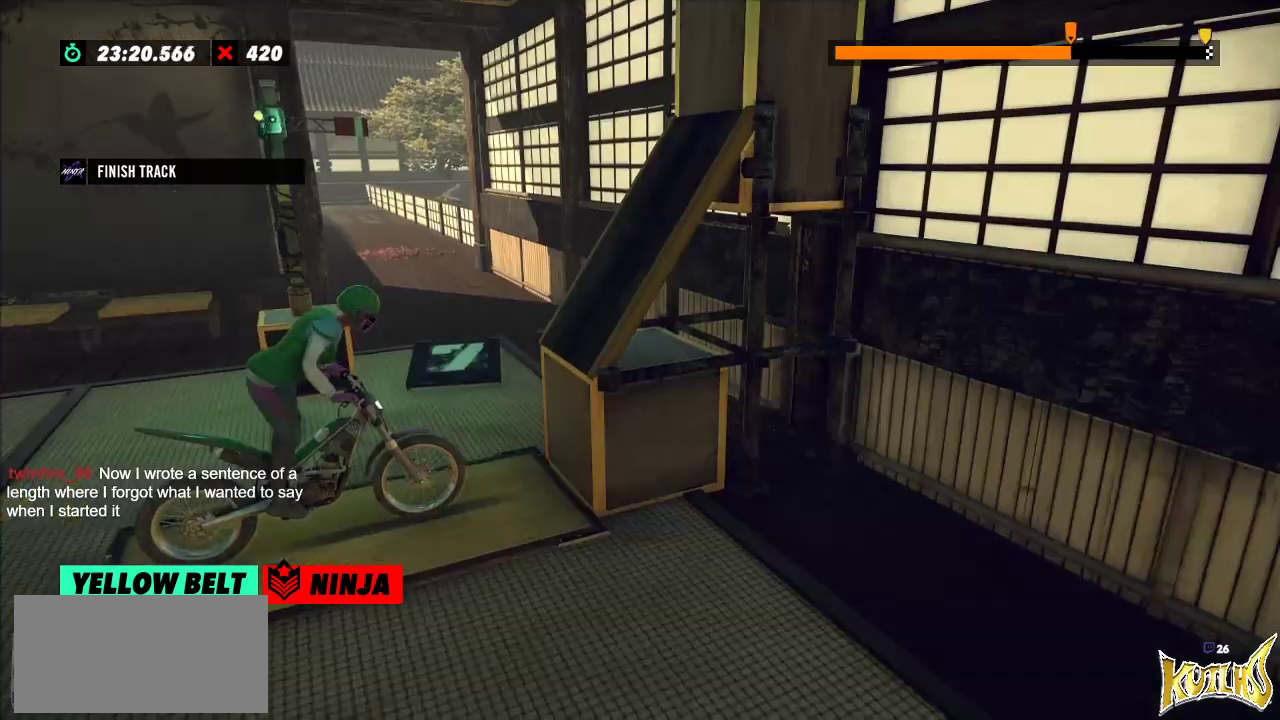
{"buttons": [], "left_stick": "center", "events": [[334, "L2", "down"], [434, "L2", "up"]]}
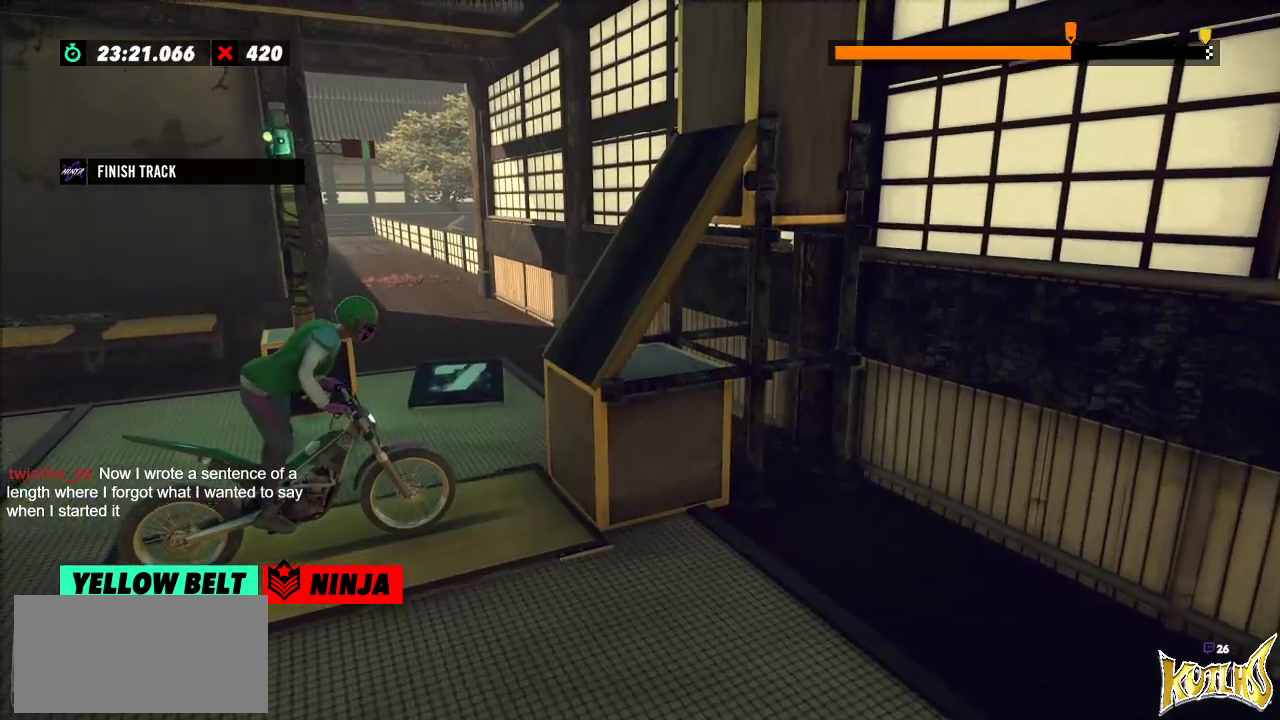
{"buttons": ["R2"], "left_stick": "right", "events": [[150, "left_stick", "left"], [183, "R2", "down"], [467, "left_stick", "right"]]}
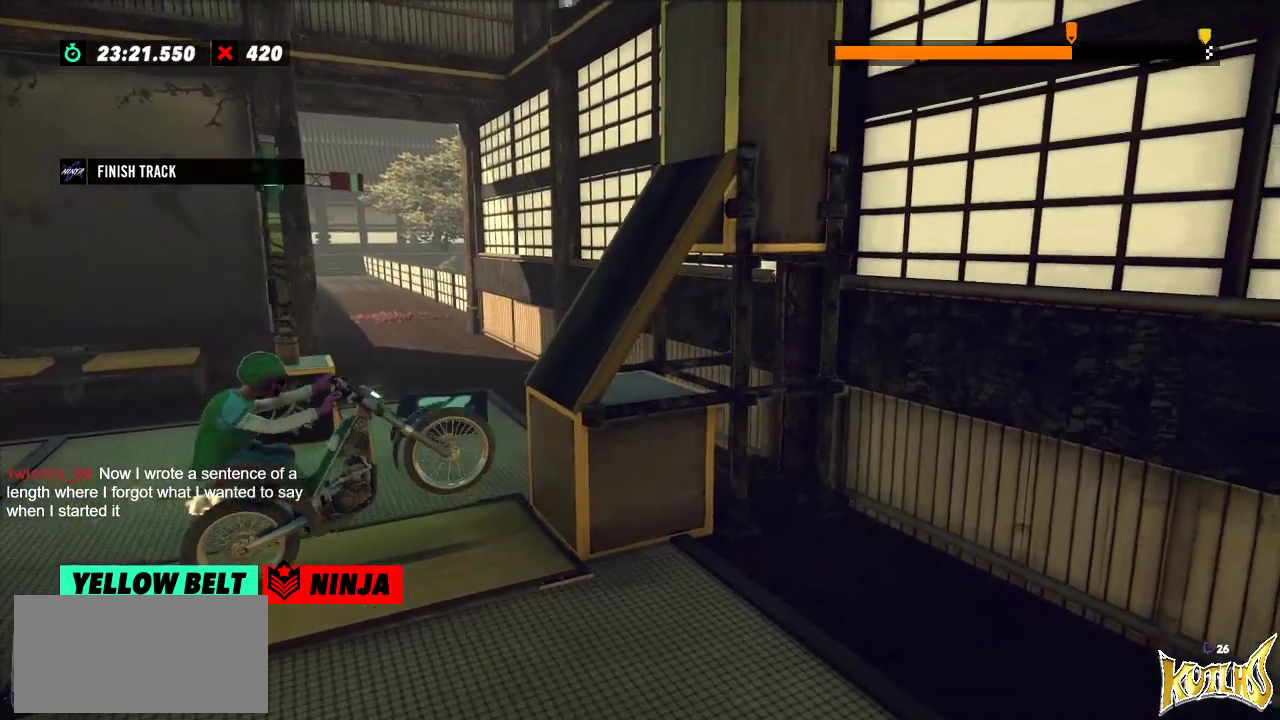
{"buttons": ["R2"], "left_stick": "center", "events": [[84, "left_stick", "left"], [200, "left_stick", "center"]]}
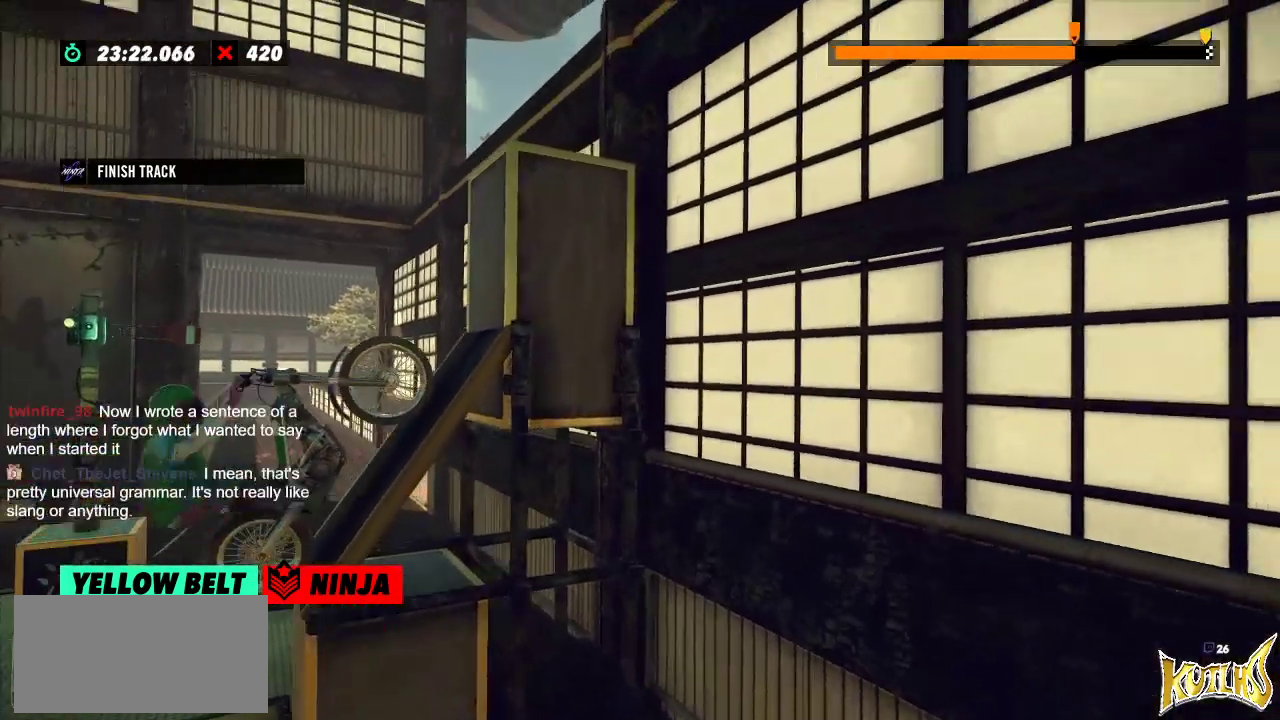
{"buttons": ["R2"], "left_stick": "right", "events": [[83, "left_stick", "right"]]}
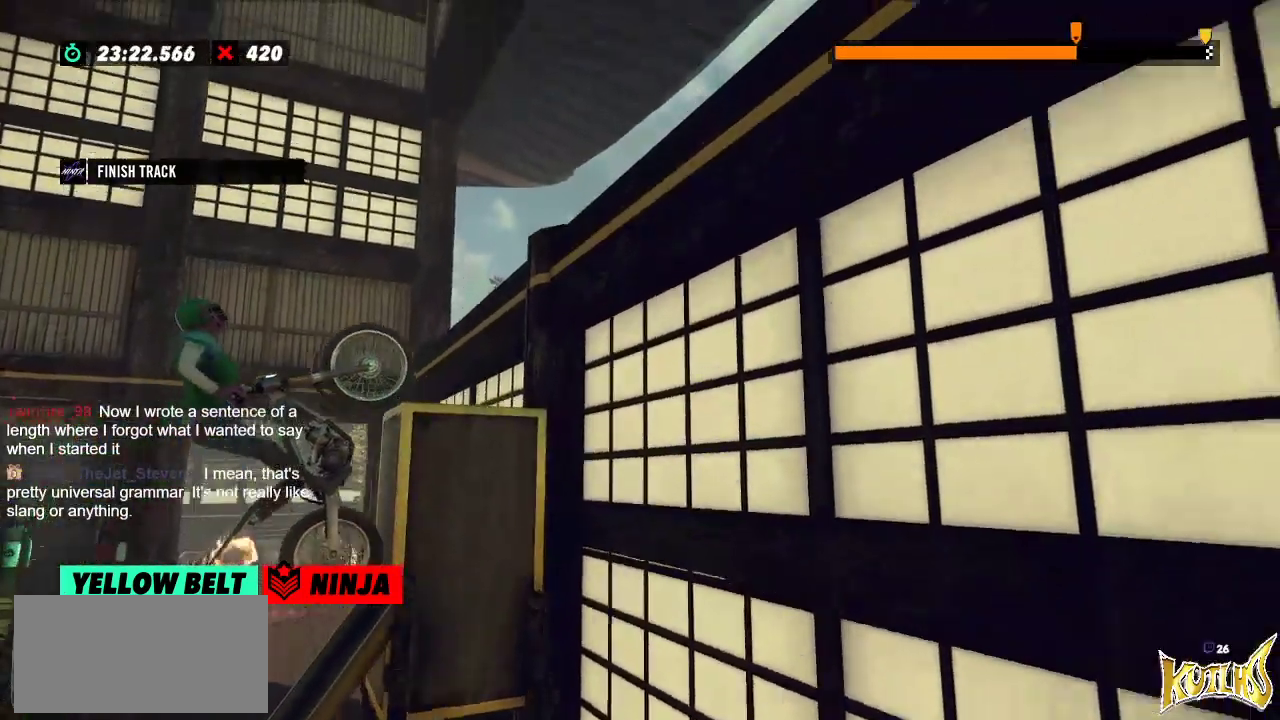
{"buttons": ["R2"], "left_stick": "center", "events": [[334, "left_stick", "center"]]}
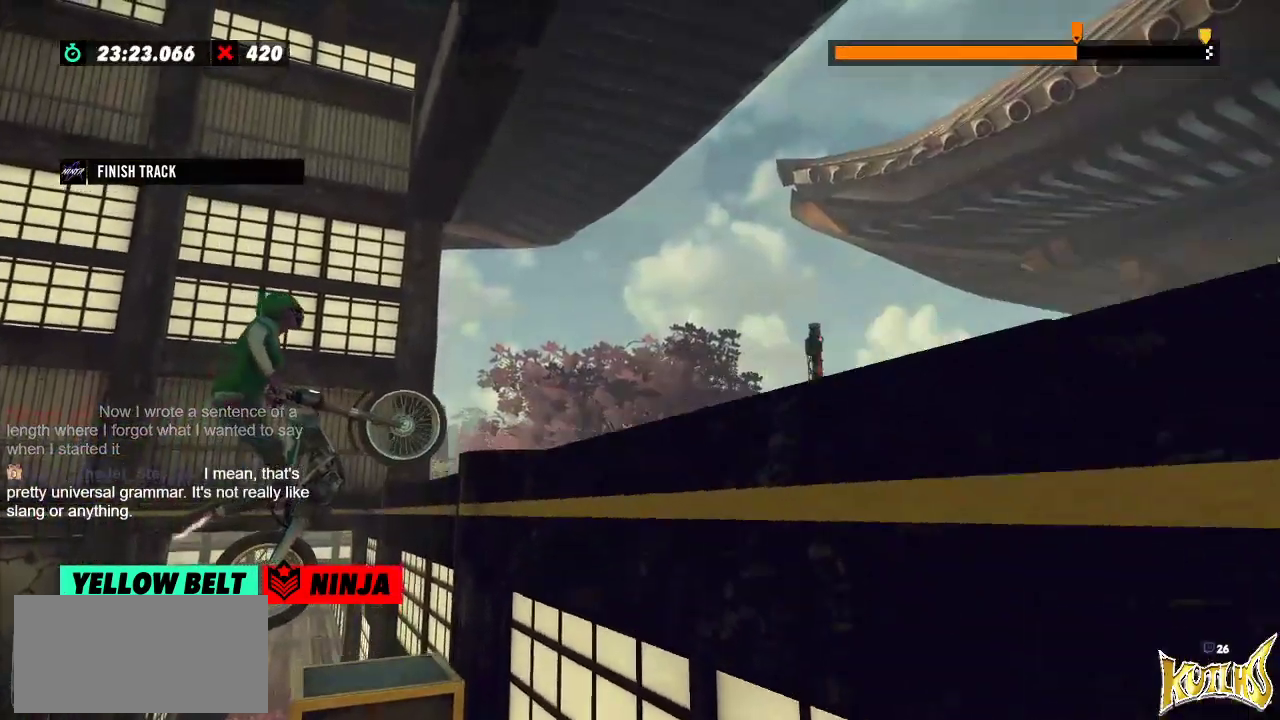
{"buttons": [], "left_stick": "right", "events": [[233, "left_stick", "right"], [367, "R2", "up"]]}
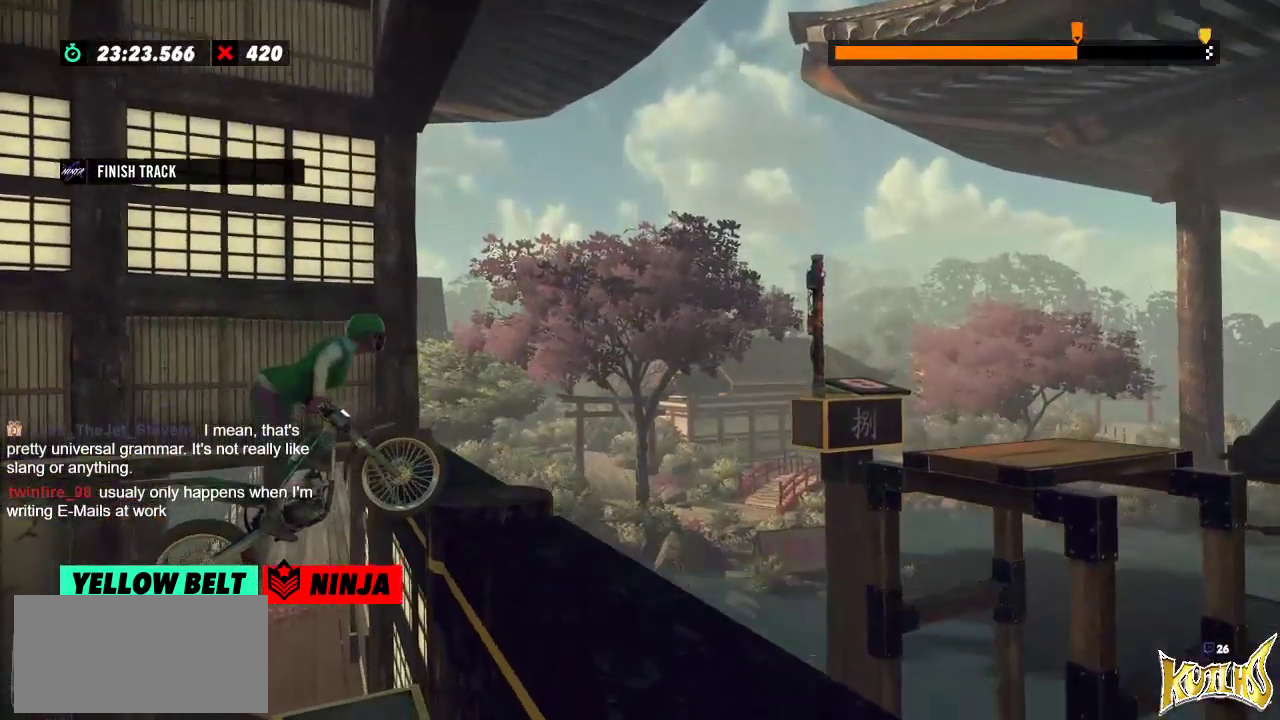
{"buttons": ["L2"], "left_stick": "center", "events": [[150, "left_stick", "center"], [467, "L2", "down"]]}
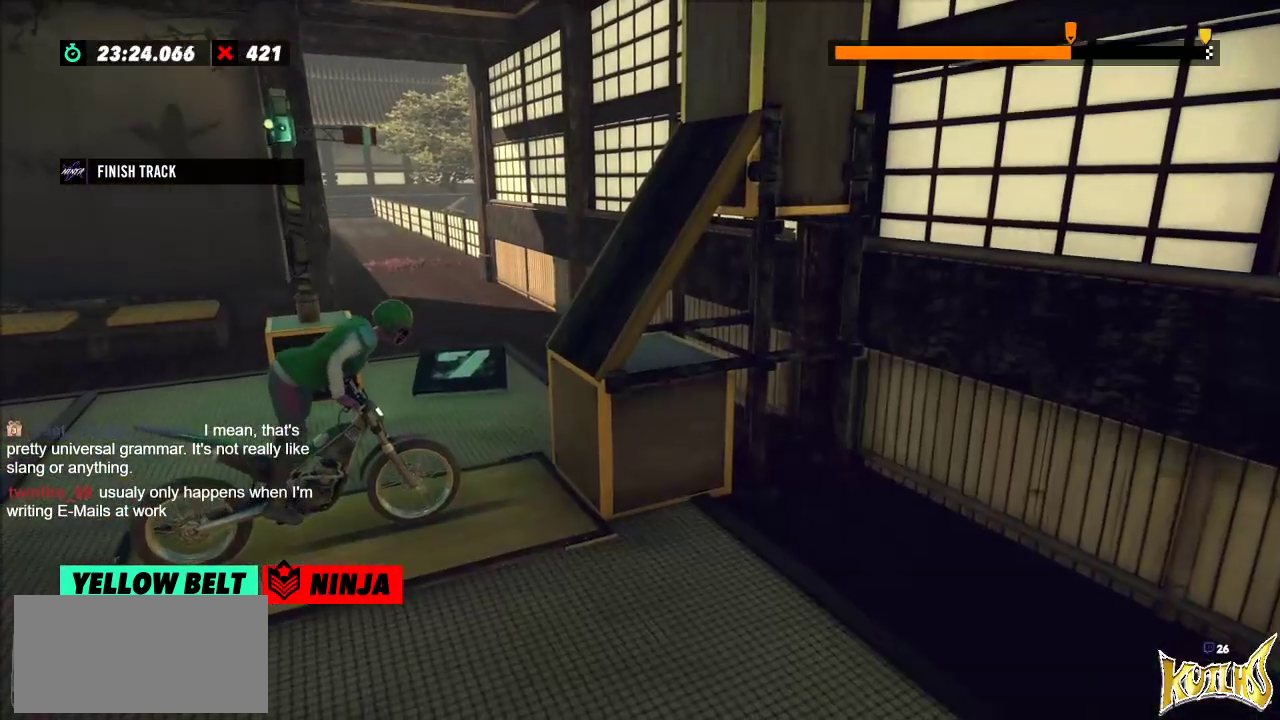
{"buttons": ["R2"], "left_stick": "left", "events": [[66, "L2", "up"], [350, "left_stick", "left"], [400, "R2", "down"]]}
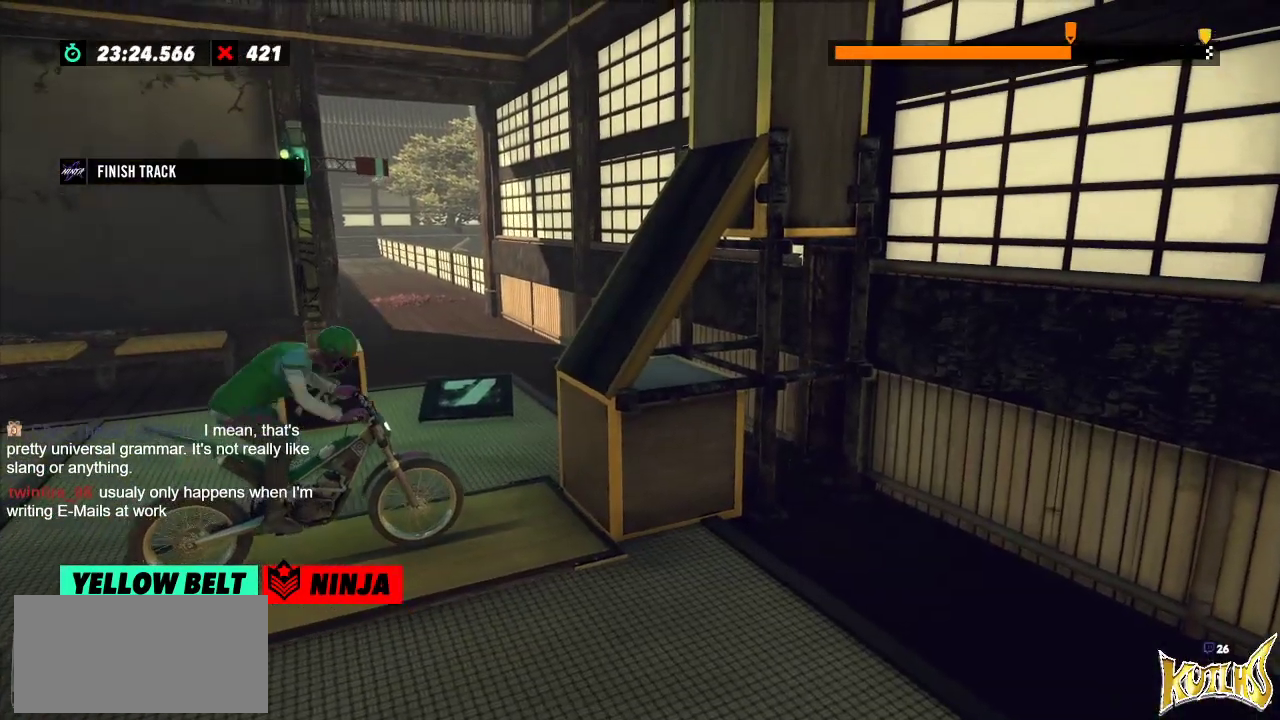
{"buttons": ["R2"], "left_stick": "center", "events": [[184, "left_stick", "right"], [301, "left_stick", "left"], [384, "left_stick", "center"]]}
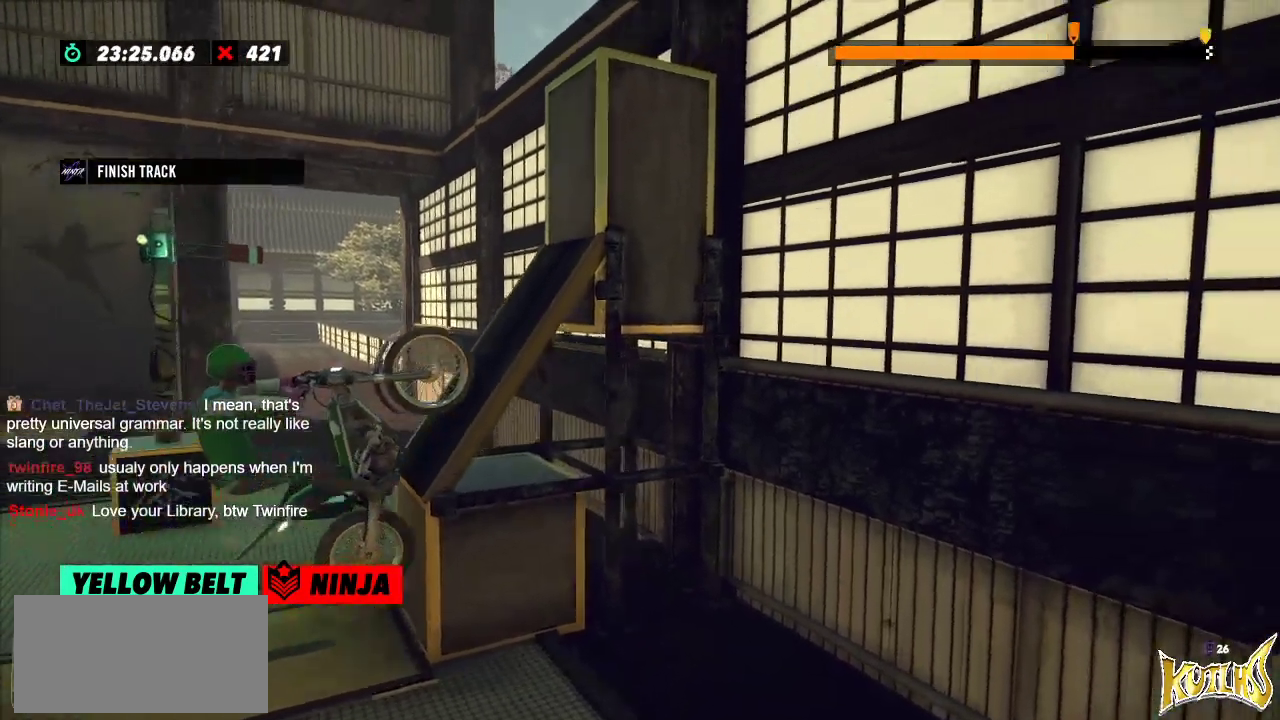
{"buttons": ["R2"], "left_stick": "right", "events": [[317, "left_stick", "right"]]}
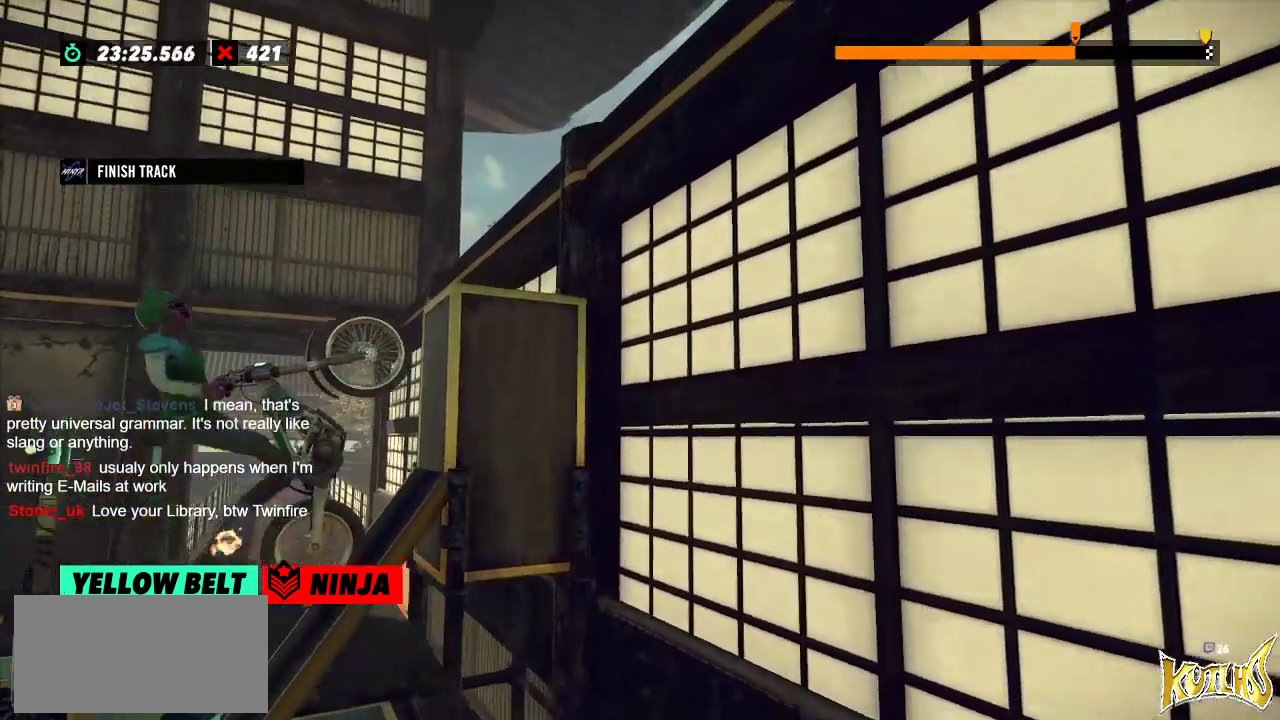
{"buttons": ["R2"], "left_stick": "center", "events": [[467, "left_stick", "center"]]}
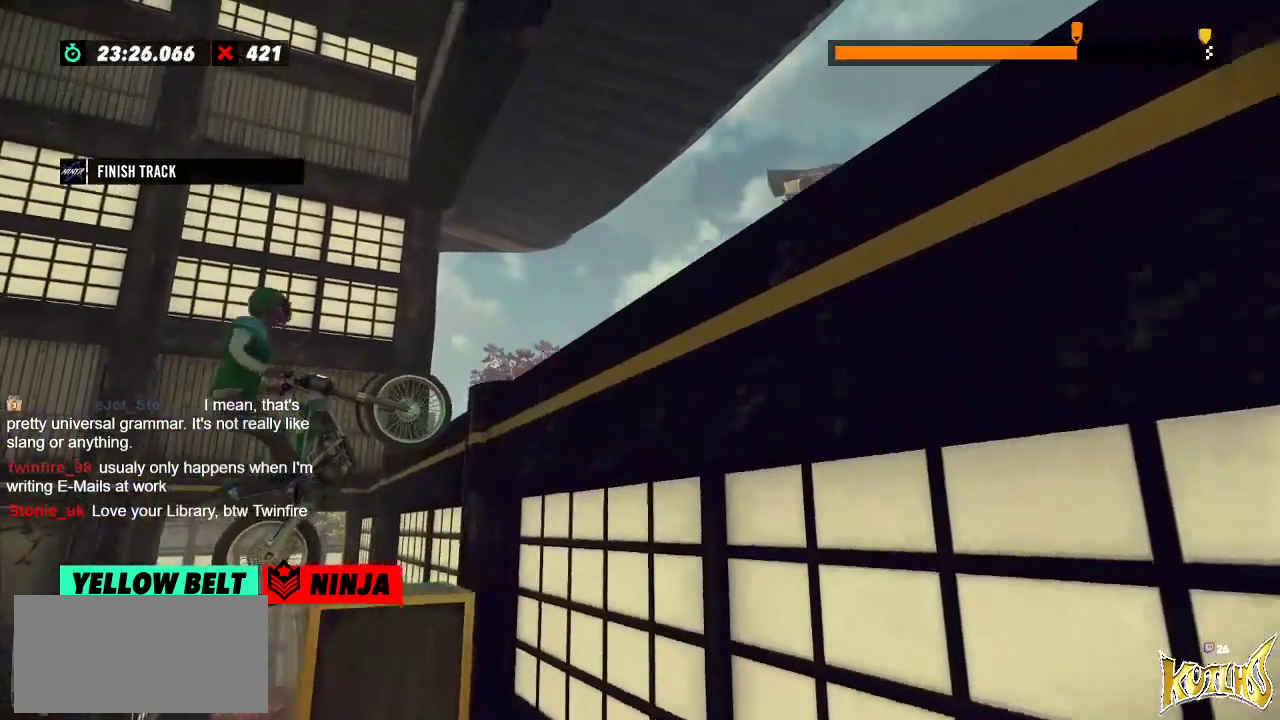
{"buttons": ["L2"], "left_stick": "right", "events": [[317, "left_stick", "right"], [383, "R2", "up"], [434, "L2", "down"]]}
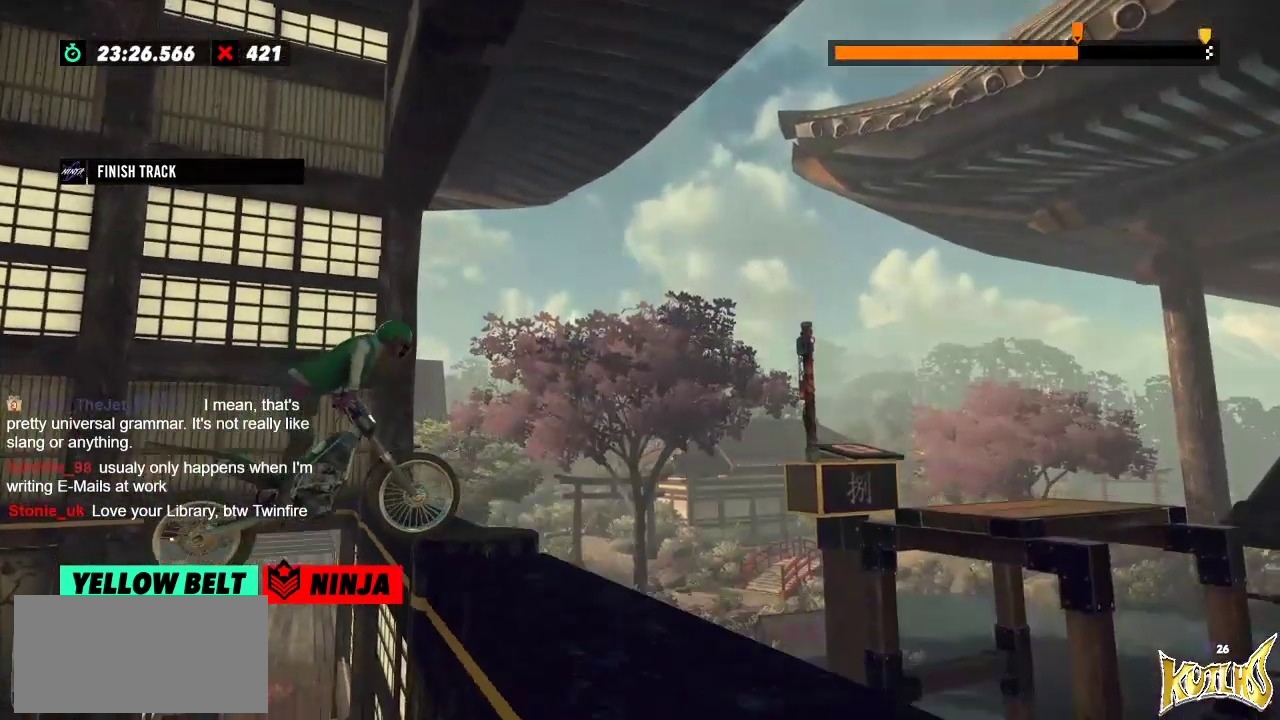
{"buttons": [], "left_stick": "left", "events": [[451, "left_stick", "left"], [467, "L2", "up"]]}
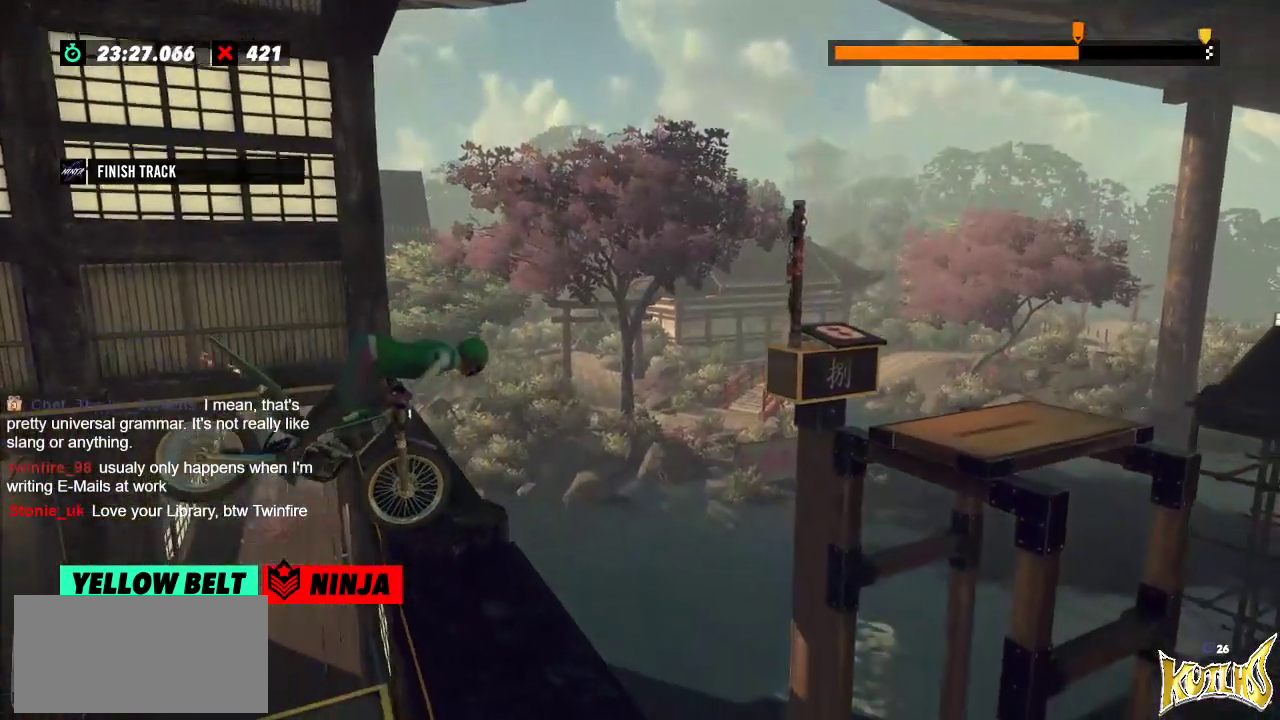
{"buttons": ["R2"], "left_stick": "left", "events": [[50, "left_stick", "center"], [417, "R2", "down"], [417, "left_stick", "left"]]}
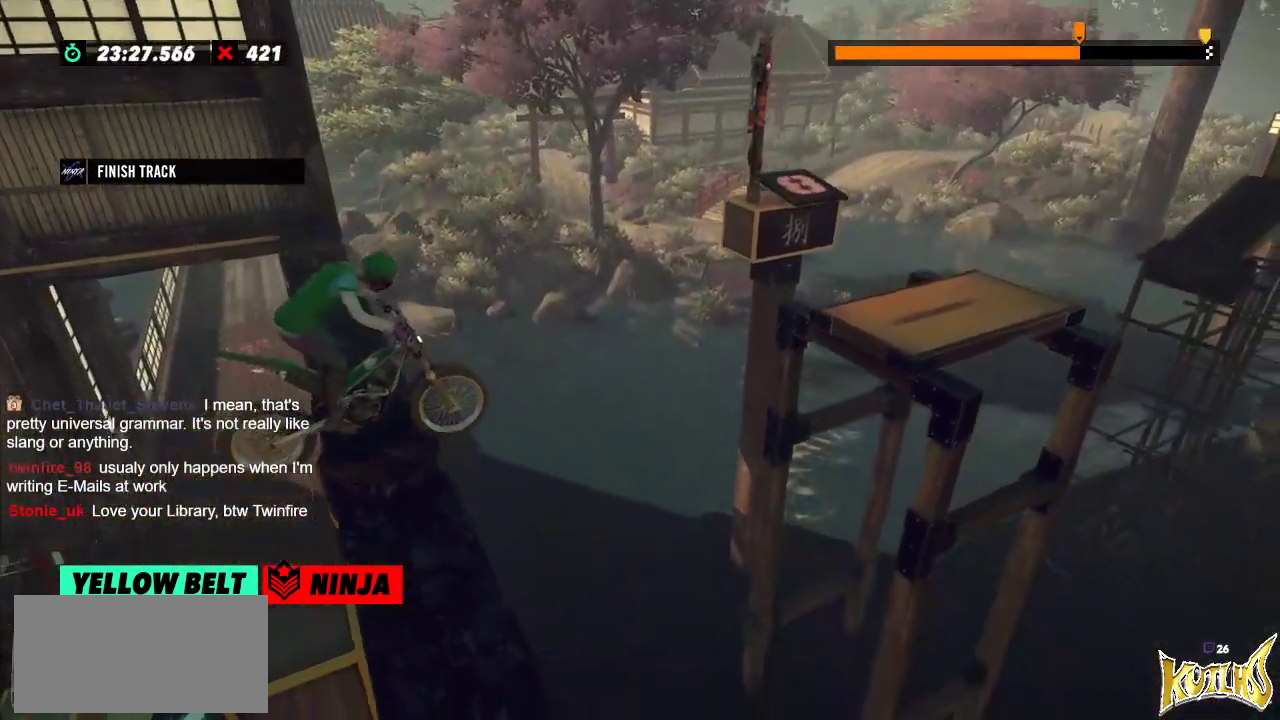
{"buttons": ["R2"], "left_stick": "left", "events": [[217, "left_stick", "right"], [334, "left_stick", "left"]]}
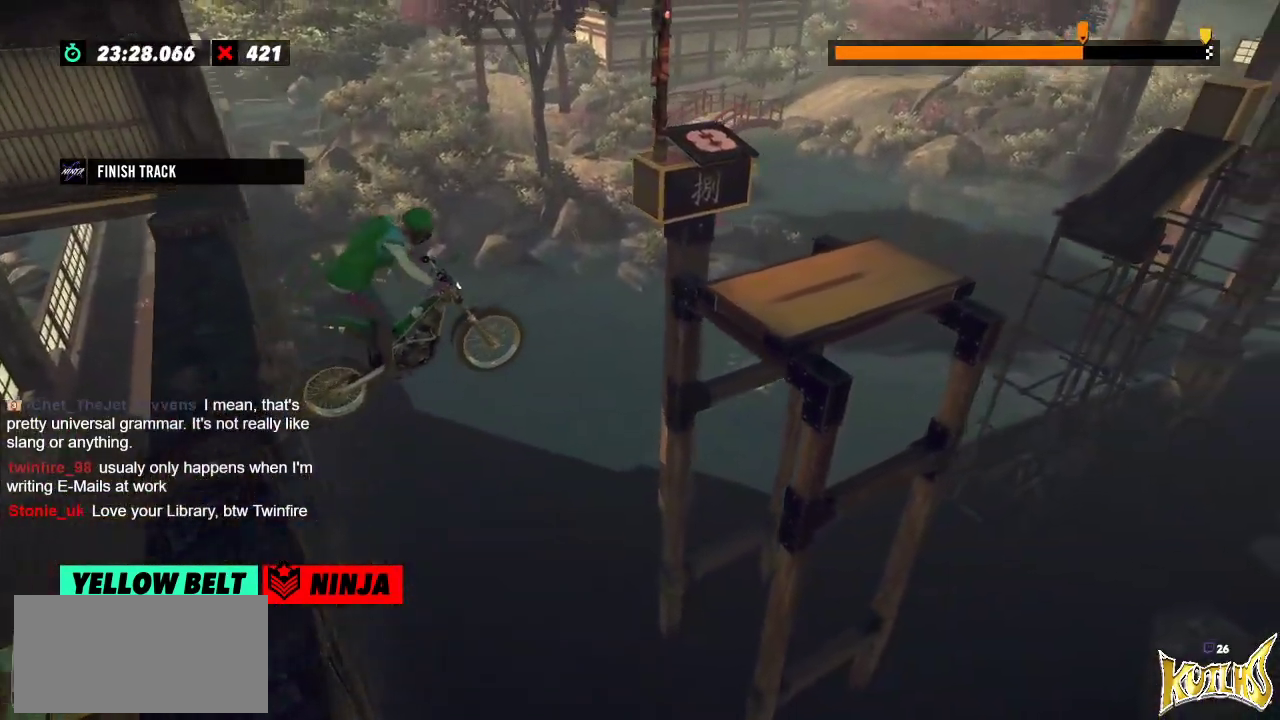
{"buttons": ["R2"], "left_stick": "right", "events": [[250, "left_stick", "center"], [300, "left_stick", "right"]]}
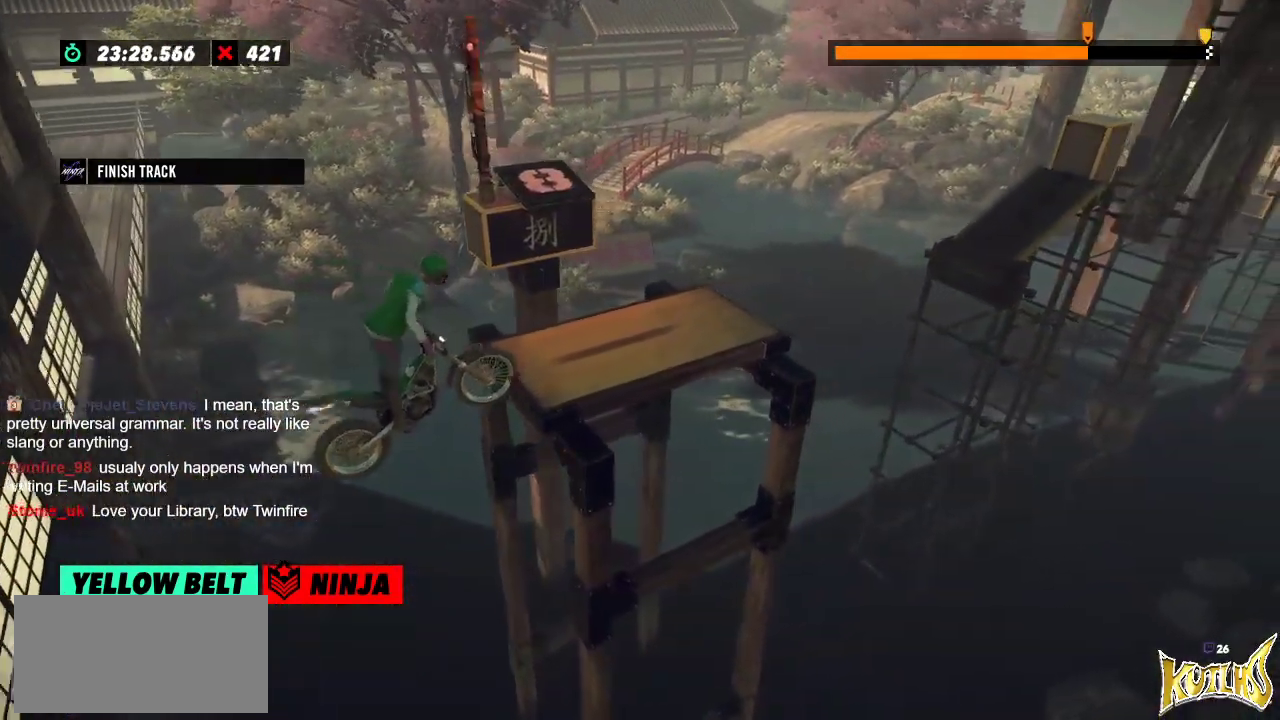
{"buttons": [], "left_stick": "center", "events": [[484, "R2", "up"], [484, "left_stick", "center"]]}
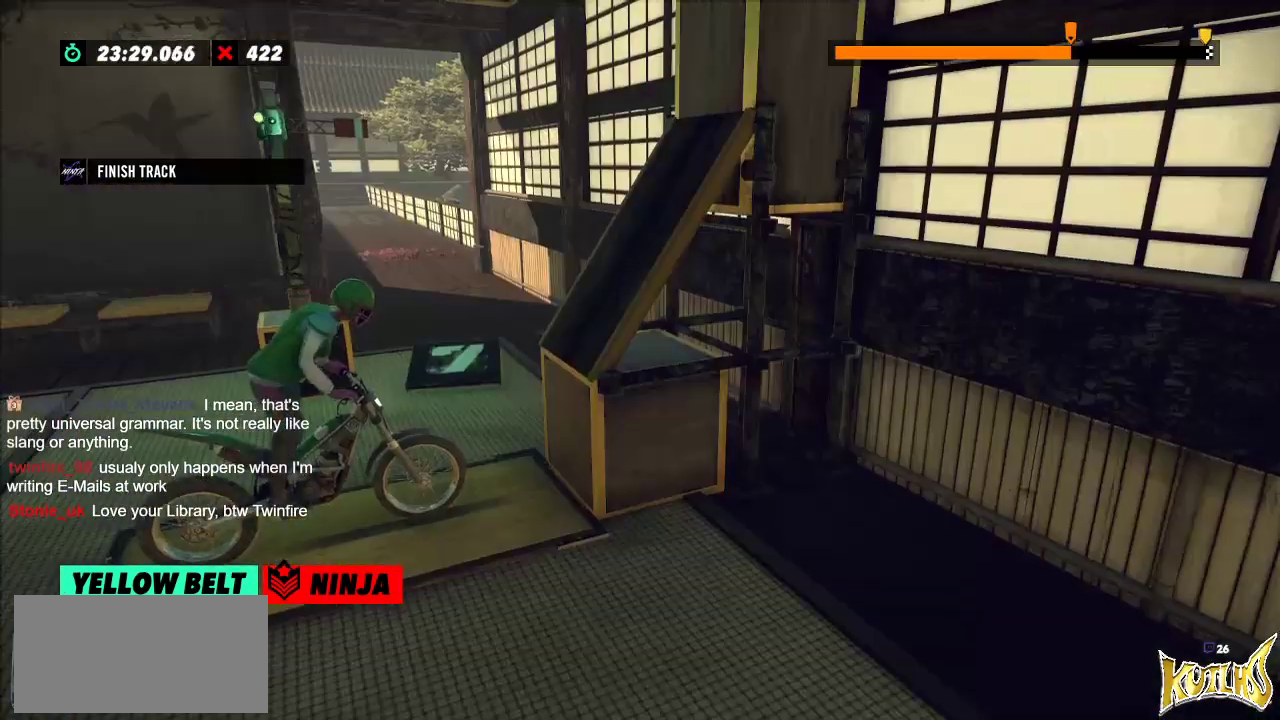
{"buttons": ["L2"], "left_stick": "center", "events": [[400, "L2", "down"]]}
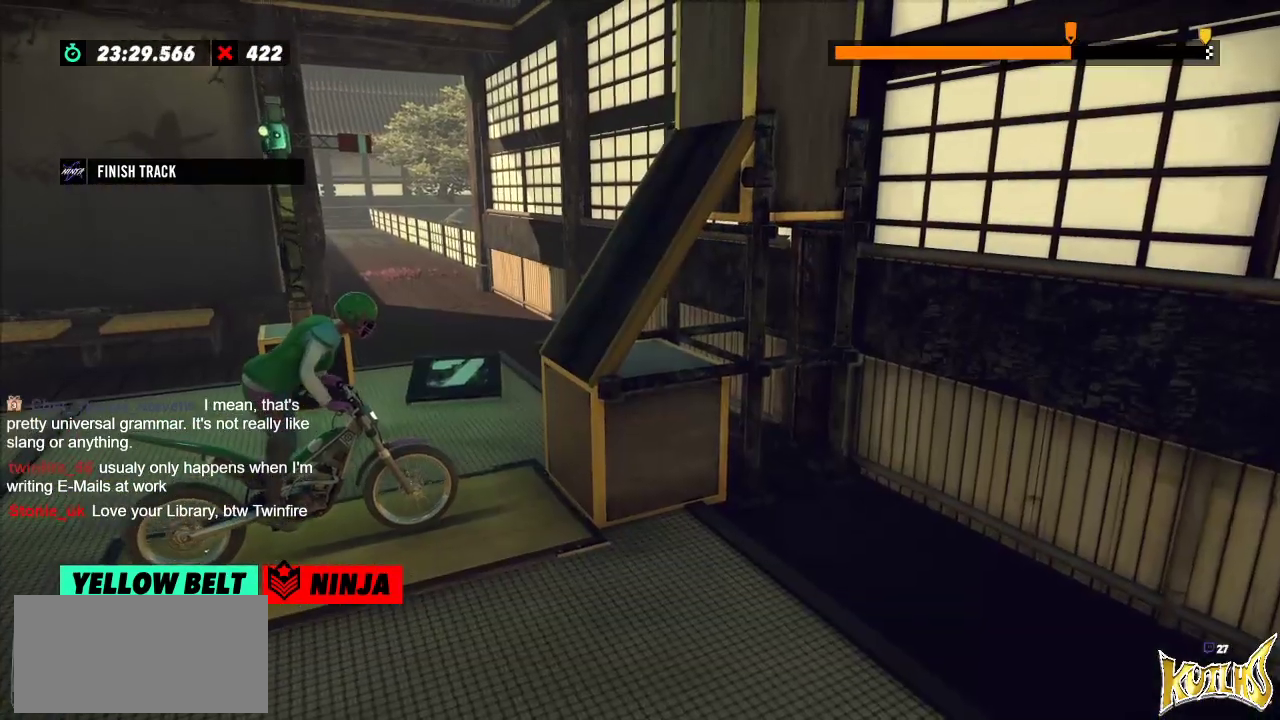
{"buttons": ["R2"], "left_stick": "left", "events": [[17, "L2", "up"], [217, "left_stick", "left"], [234, "R2", "down"]]}
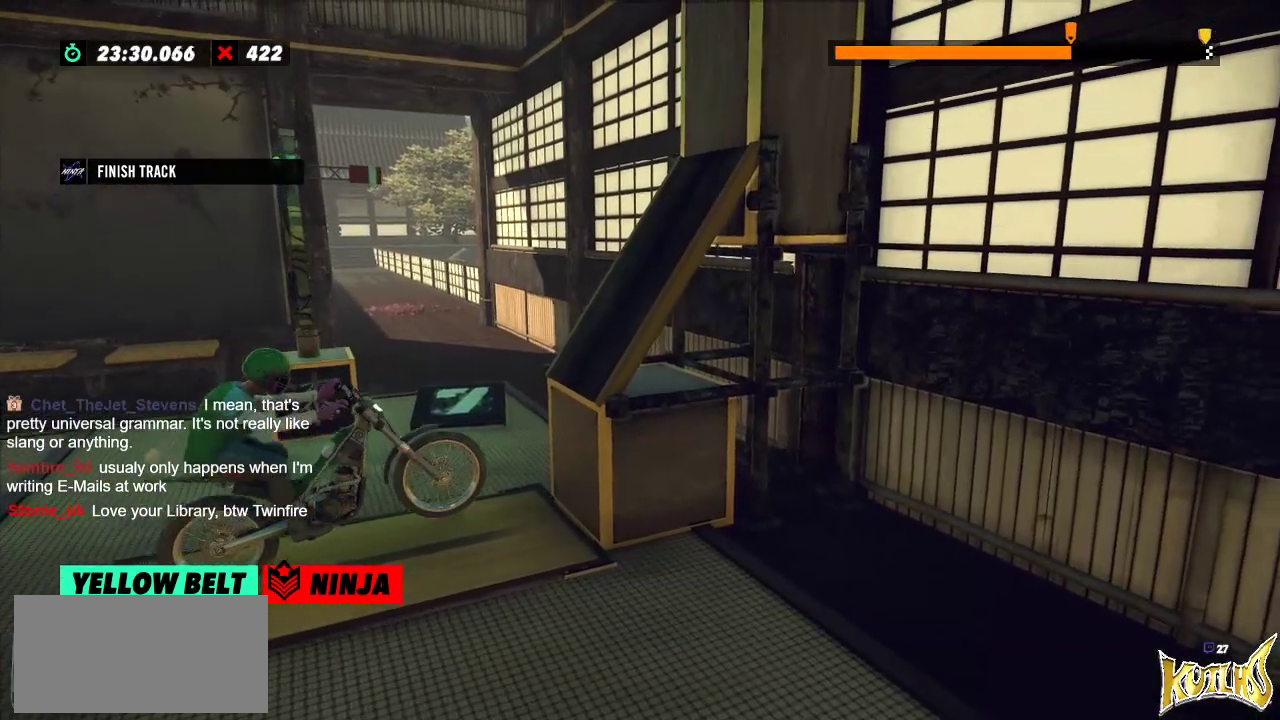
{"buttons": ["R2"], "left_stick": "center", "events": [[16, "left_stick", "right"], [150, "left_stick", "left"], [283, "left_stick", "center"]]}
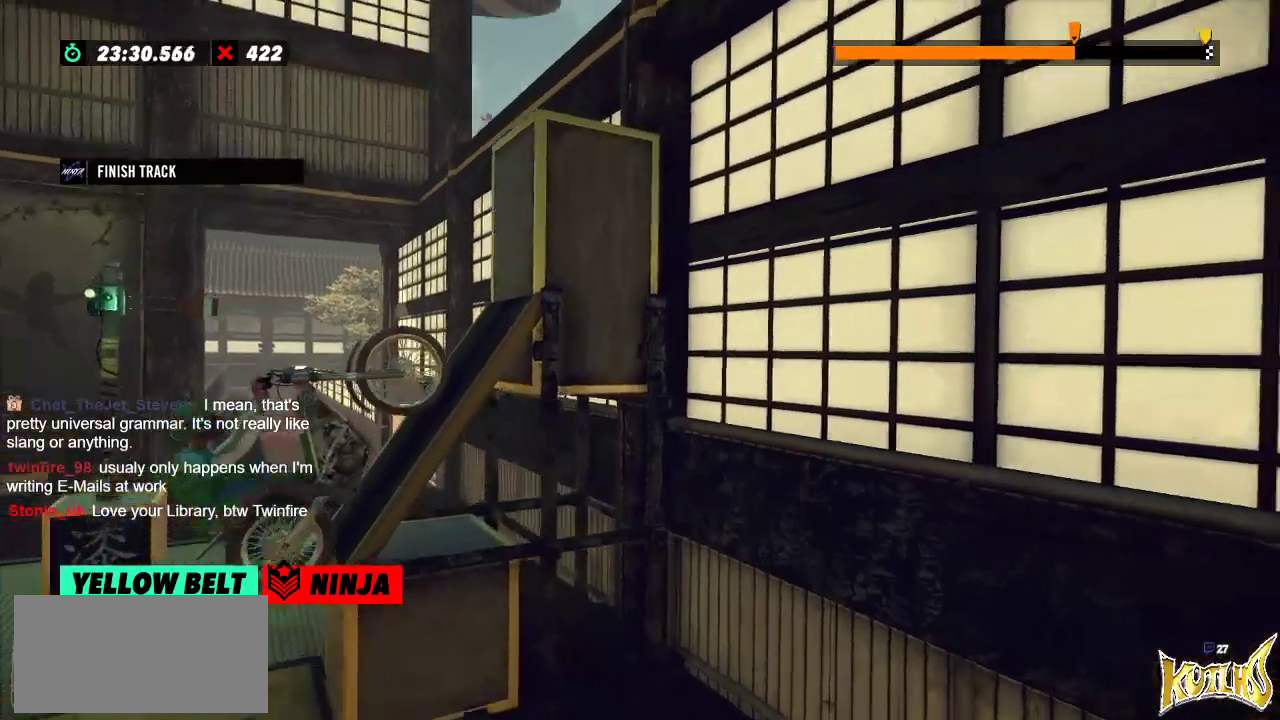
{"buttons": ["R2"], "left_stick": "right", "events": [[167, "left_stick", "right"]]}